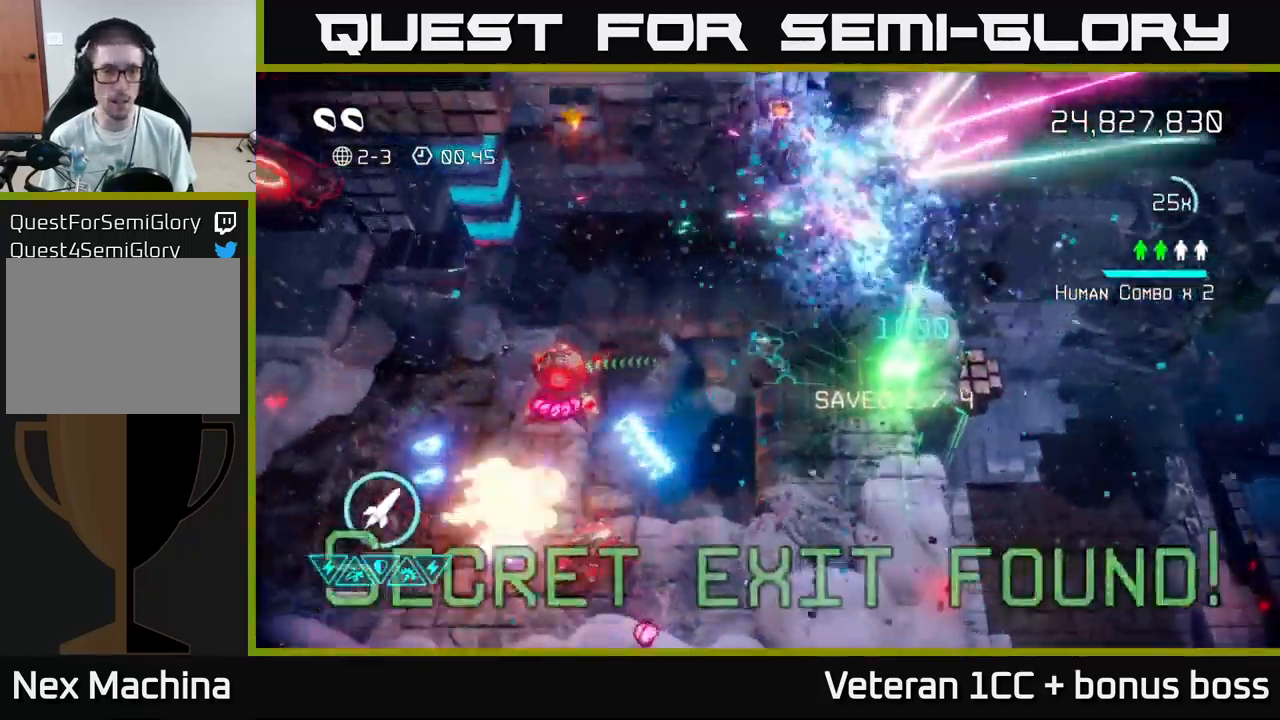
Gameplay with a controller (Xbox layout); each line is a JSON object with the inputs held at the frame after it. "events" lists button and stick changes between this image and that frame as [ms after this image, input, new state], when the widget could be followed in between.
{"buttons": [], "left_stick": "down-left", "right_stick": "down-left", "events": [[350, "left_stick", "left"], [483, "left_stick", "down-left"]]}
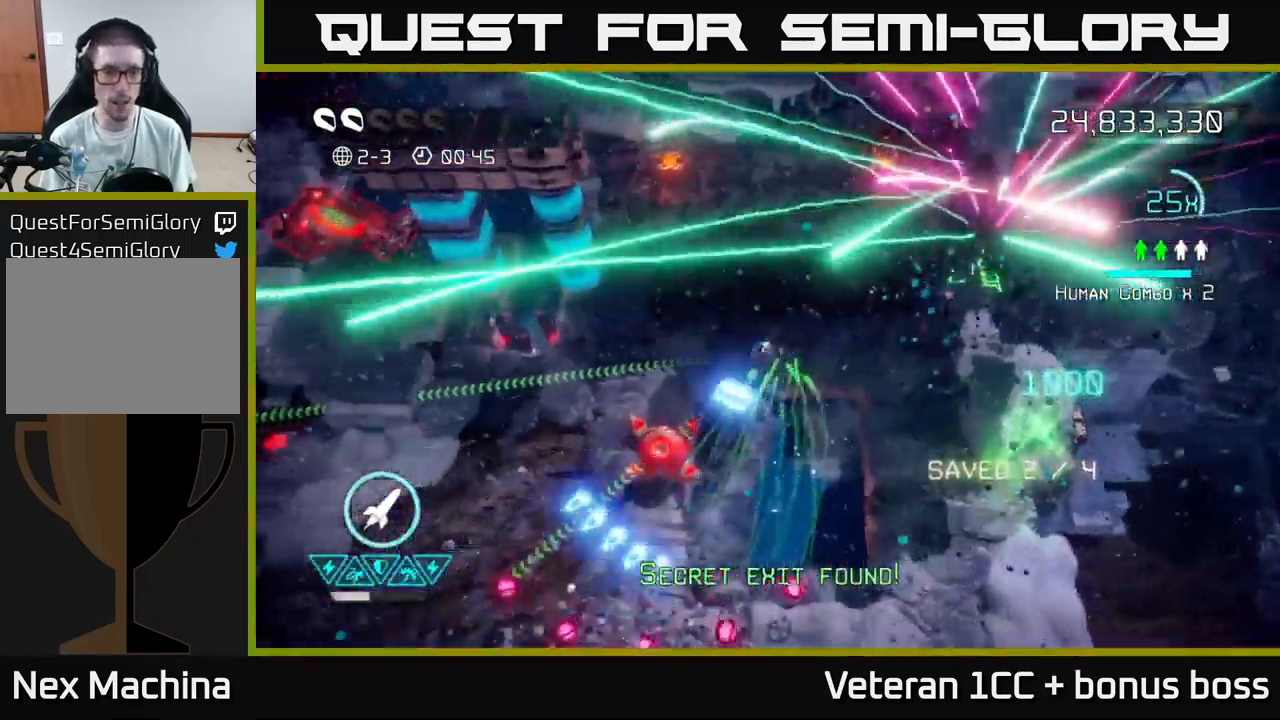
{"buttons": [], "left_stick": "left", "right_stick": "down", "events": [[150, "right_stick", "down"], [167, "left_stick", "left"], [267, "left_stick", "center"], [483, "left_stick", "left"]]}
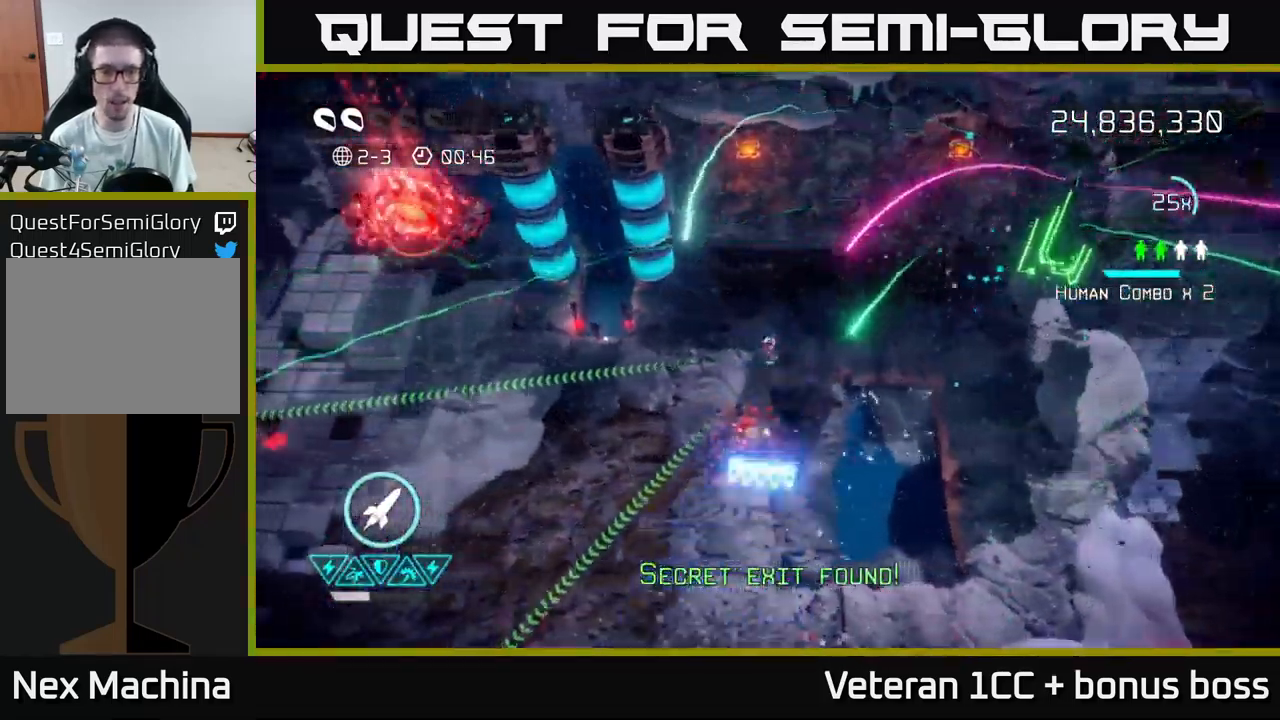
{"buttons": [], "left_stick": "down-left", "right_stick": "up", "events": [[67, "right_stick", "left"], [84, "left_stick", "down-left"], [134, "right_stick", "up-left"], [350, "right_stick", "up"]]}
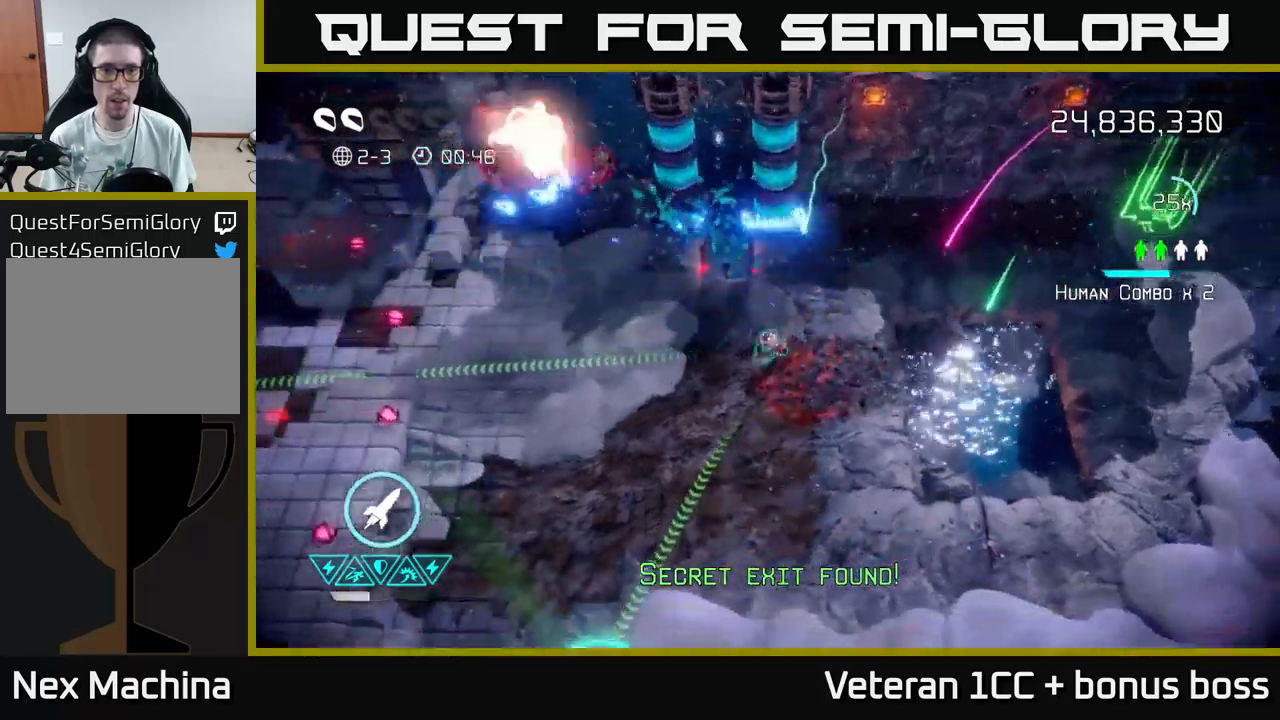
{"buttons": ["R2"], "left_stick": "left", "right_stick": "up-left", "events": [[50, "left_stick", "up-left"], [267, "left_stick", "left"], [417, "right_stick", "up-left"], [500, "R2", "down"]]}
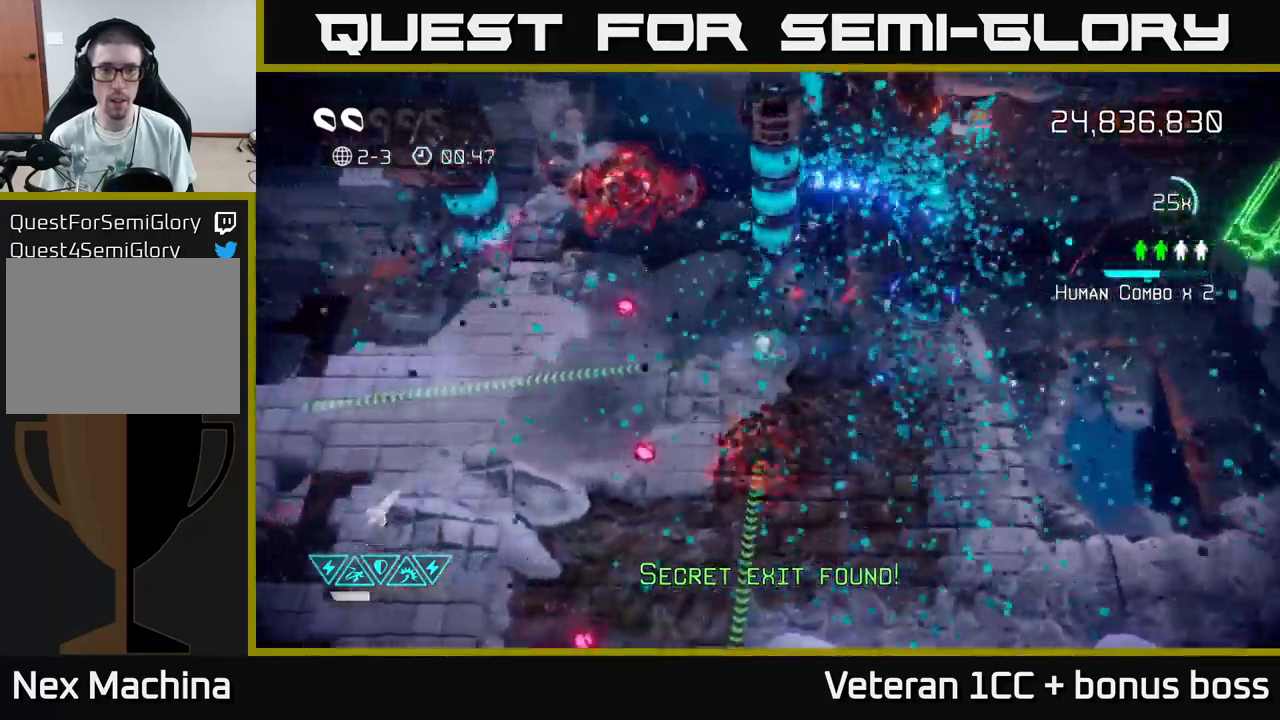
{"buttons": [], "left_stick": "down-left", "right_stick": "up-left", "events": [[34, "left_stick", "down-right"], [84, "left_stick", "down"], [117, "R2", "up"], [234, "left_stick", "right"], [350, "left_stick", "up"], [417, "left_stick", "left"], [467, "left_stick", "down-left"]]}
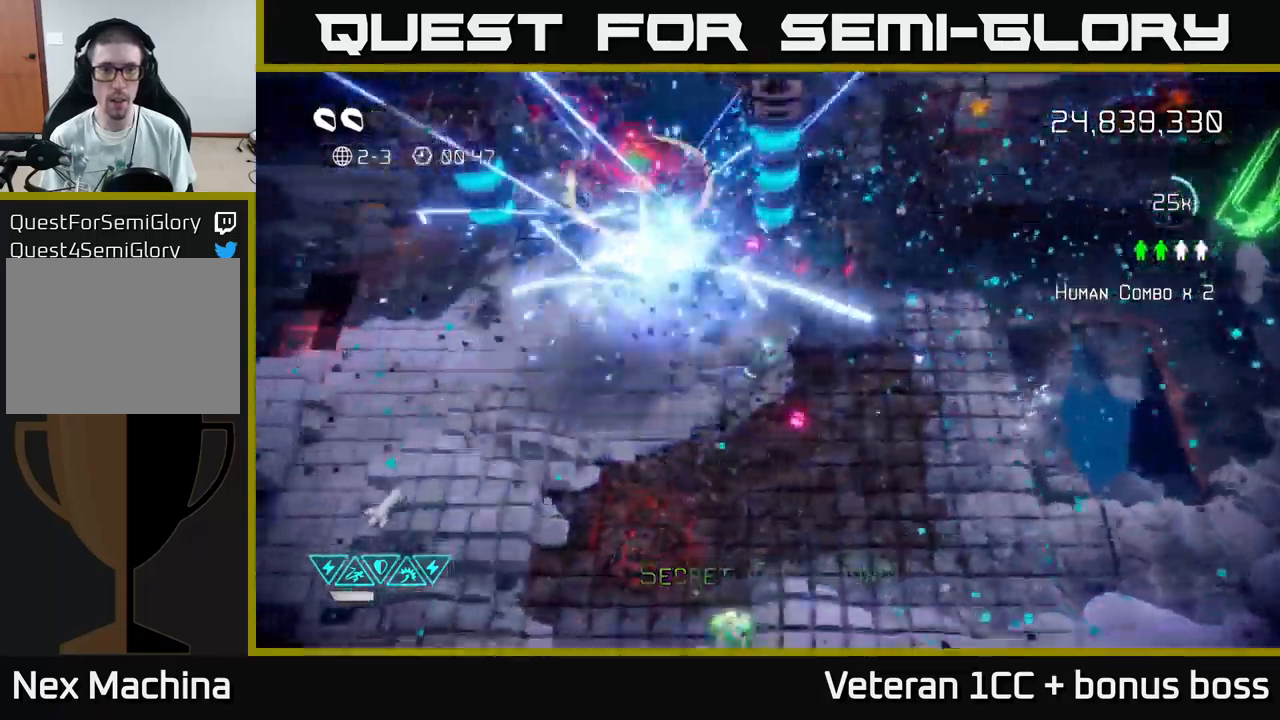
{"buttons": [], "left_stick": "up-left", "right_stick": "up-left", "events": [[150, "left_stick", "left"], [467, "left_stick", "up-left"]]}
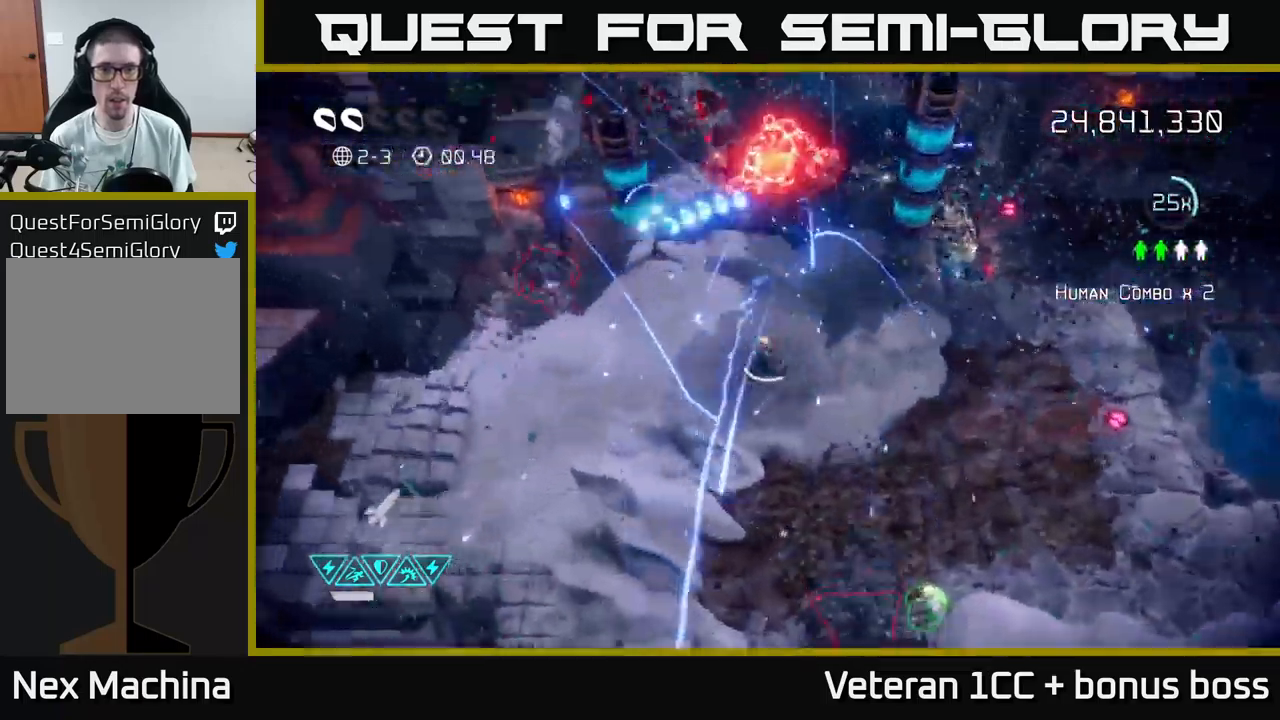
{"buttons": [], "left_stick": "down", "right_stick": "up-right", "events": [[367, "left_stick", "down"], [367, "right_stick", "up-right"]]}
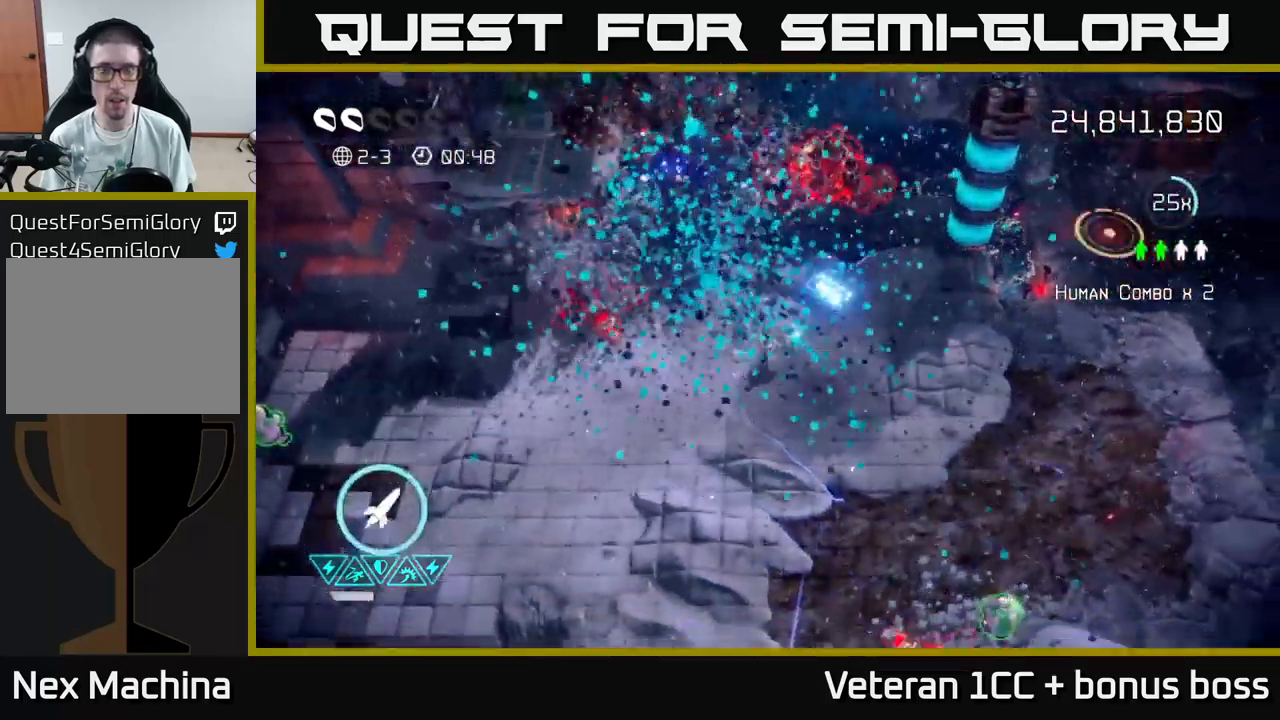
{"buttons": [], "left_stick": "down-left", "right_stick": "up-right", "events": [[250, "left_stick", "up-right"], [500, "left_stick", "down-left"]]}
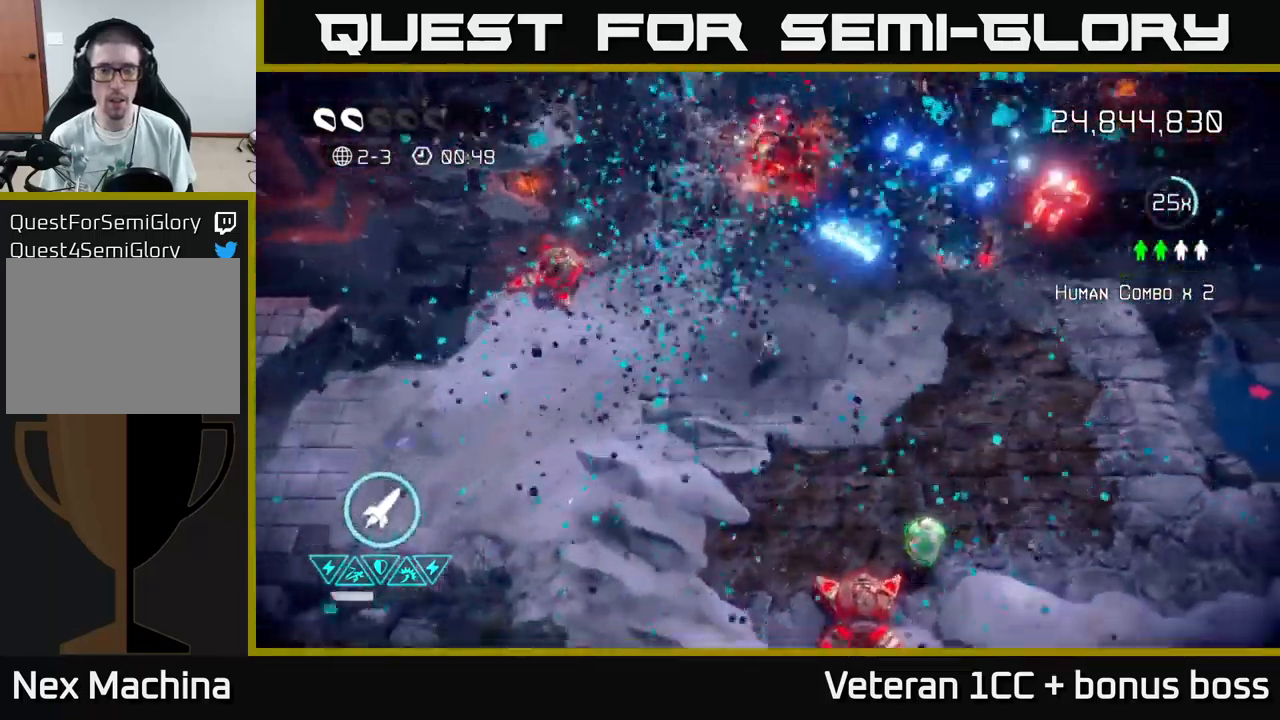
{"buttons": [], "left_stick": "left", "right_stick": "up-left", "events": [[34, "right_stick", "up-left"], [184, "left_stick", "left"]]}
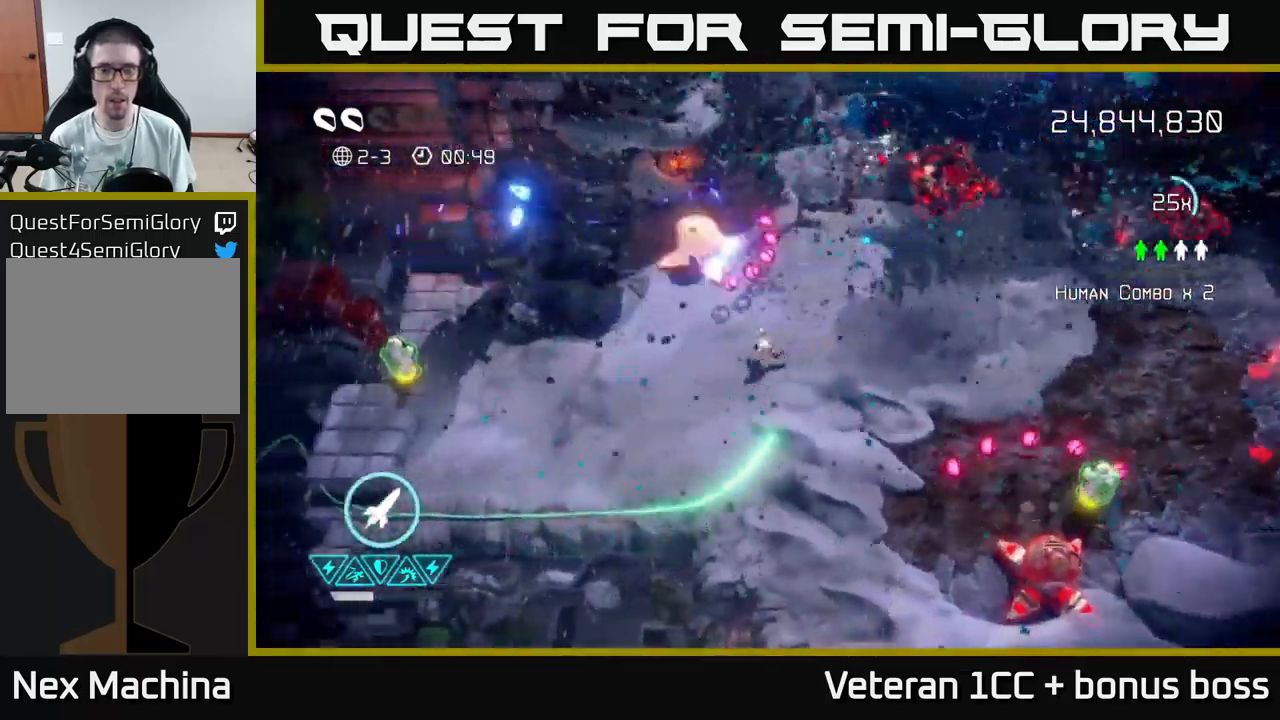
{"buttons": ["L2"], "left_stick": "left", "right_stick": "up-right", "events": [[67, "right_stick", "up"], [317, "right_stick", "up-right"], [400, "L2", "down"]]}
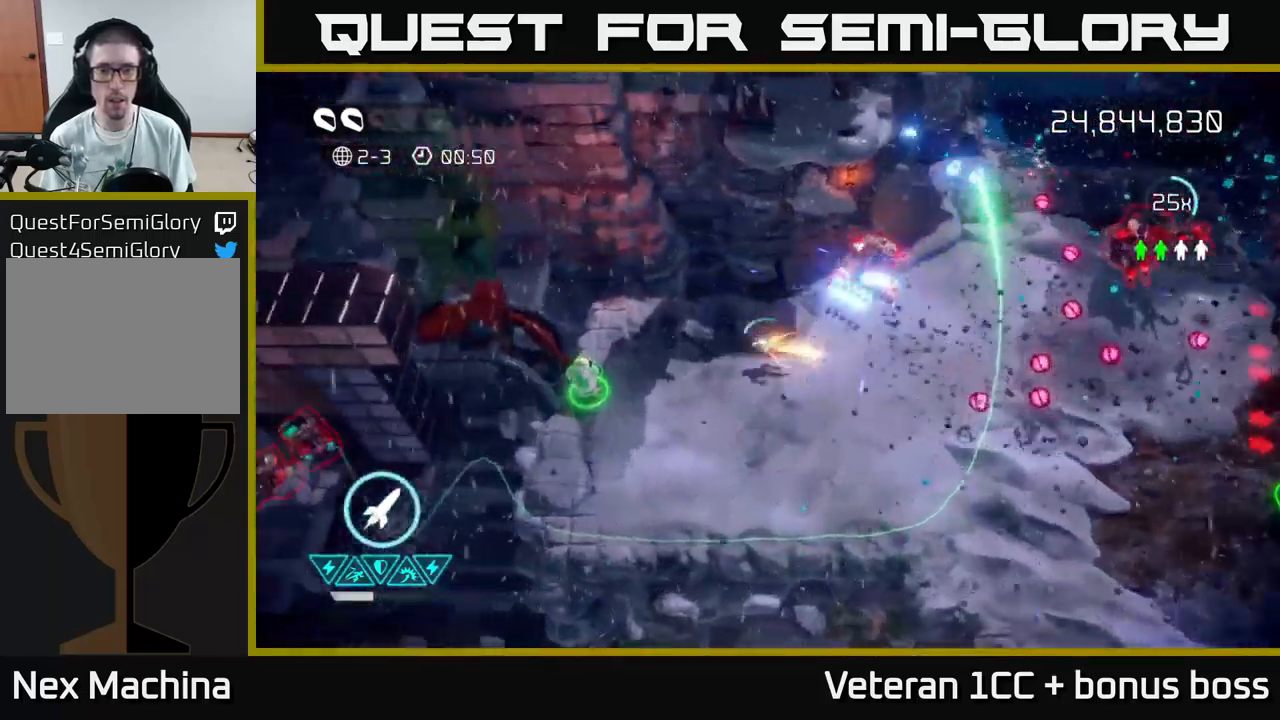
{"buttons": [], "left_stick": "down-right", "right_stick": "left", "events": [[34, "L2", "up"], [84, "L2", "down"], [184, "left_stick", "down-left"], [217, "L2", "up"], [367, "left_stick", "down-right"], [400, "right_stick", "left"]]}
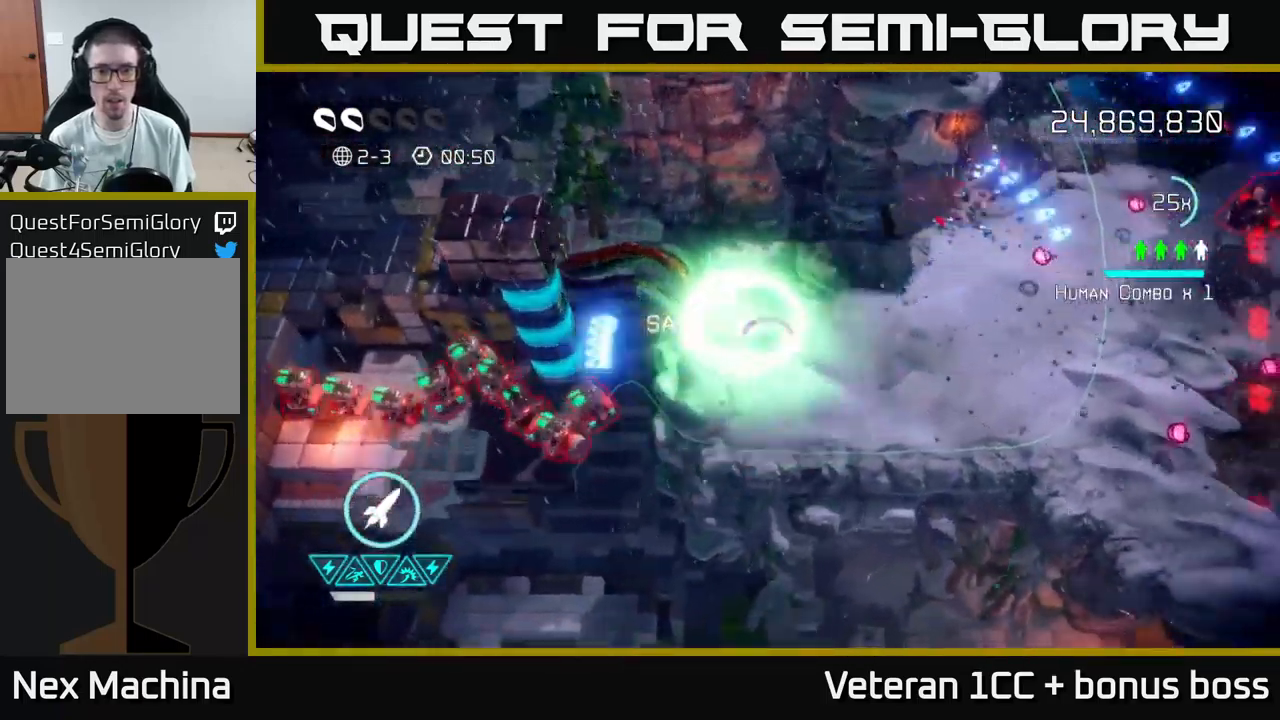
{"buttons": [], "left_stick": "center", "right_stick": "left", "events": [[100, "left_stick", "down"], [234, "left_stick", "up-right"], [300, "left_stick", "center"]]}
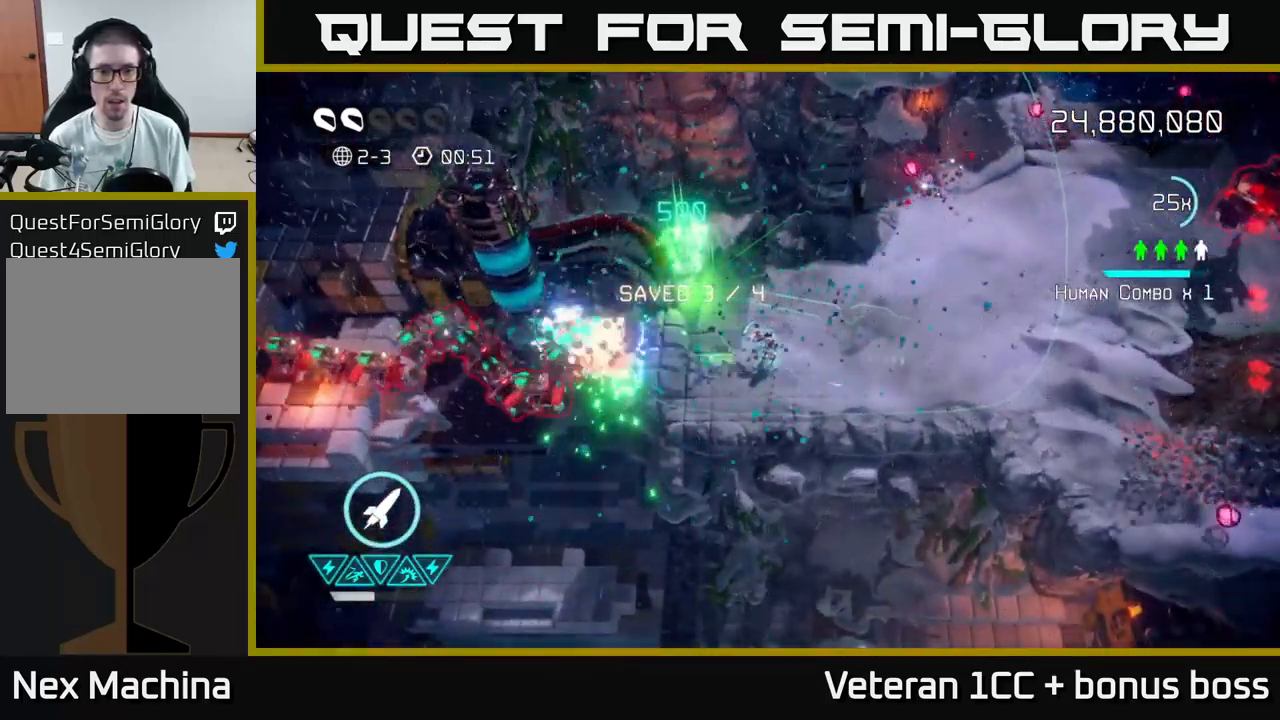
{"buttons": [], "left_stick": "center", "right_stick": "left", "events": [[150, "left_stick", "down-left"], [316, "left_stick", "center"]]}
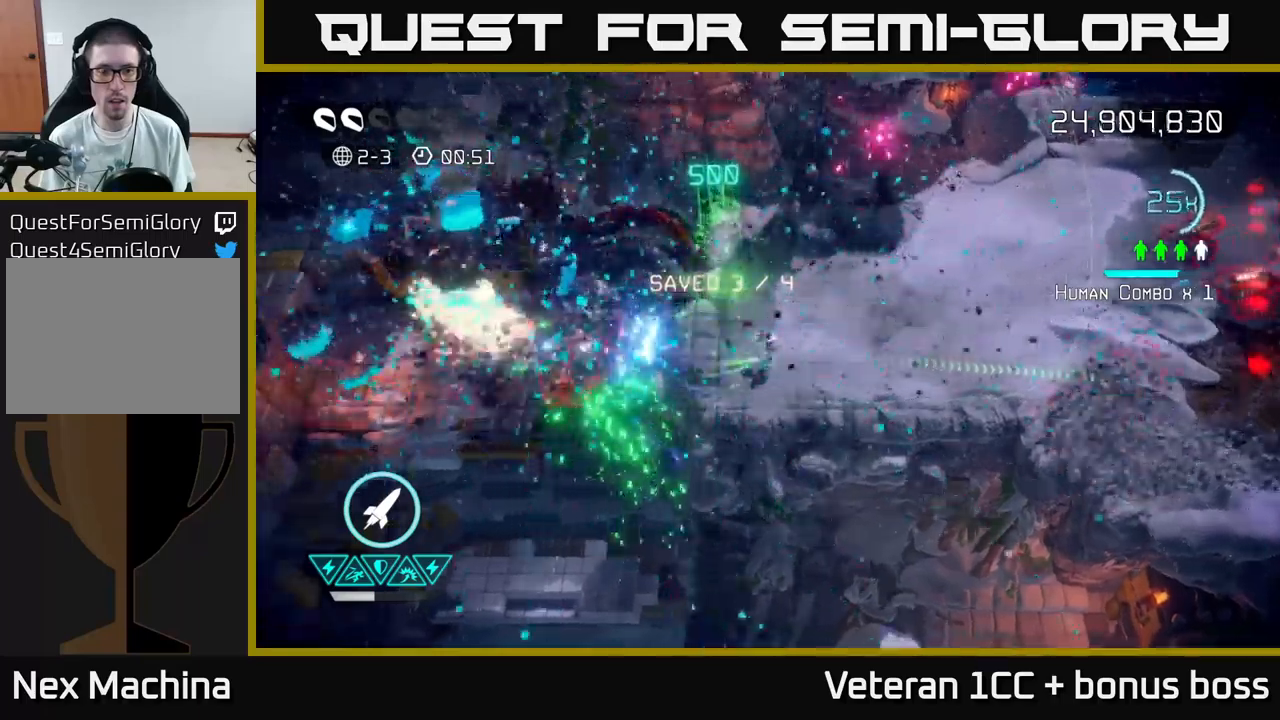
{"buttons": [], "left_stick": "left", "right_stick": "up", "events": [[400, "left_stick", "left"], [500, "right_stick", "up"]]}
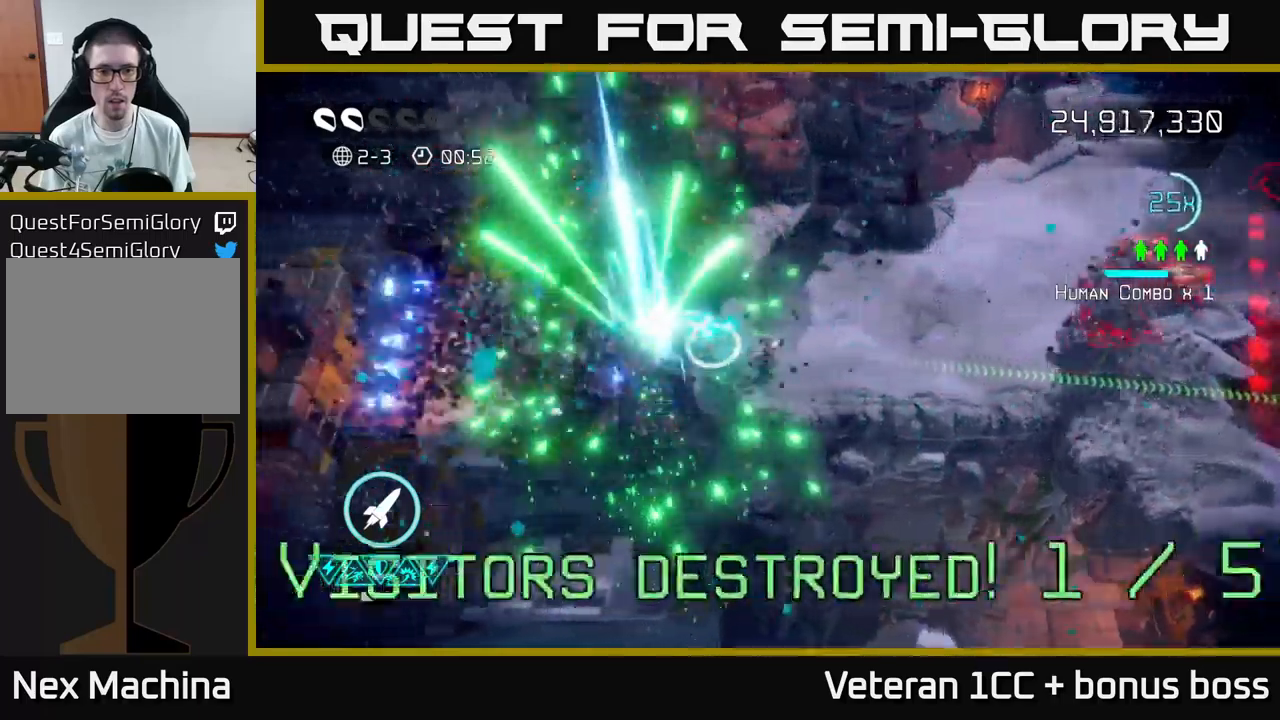
{"buttons": [], "left_stick": "right", "right_stick": "right", "events": [[34, "right_stick", "up-right"], [234, "right_stick", "right"], [267, "left_stick", "right"]]}
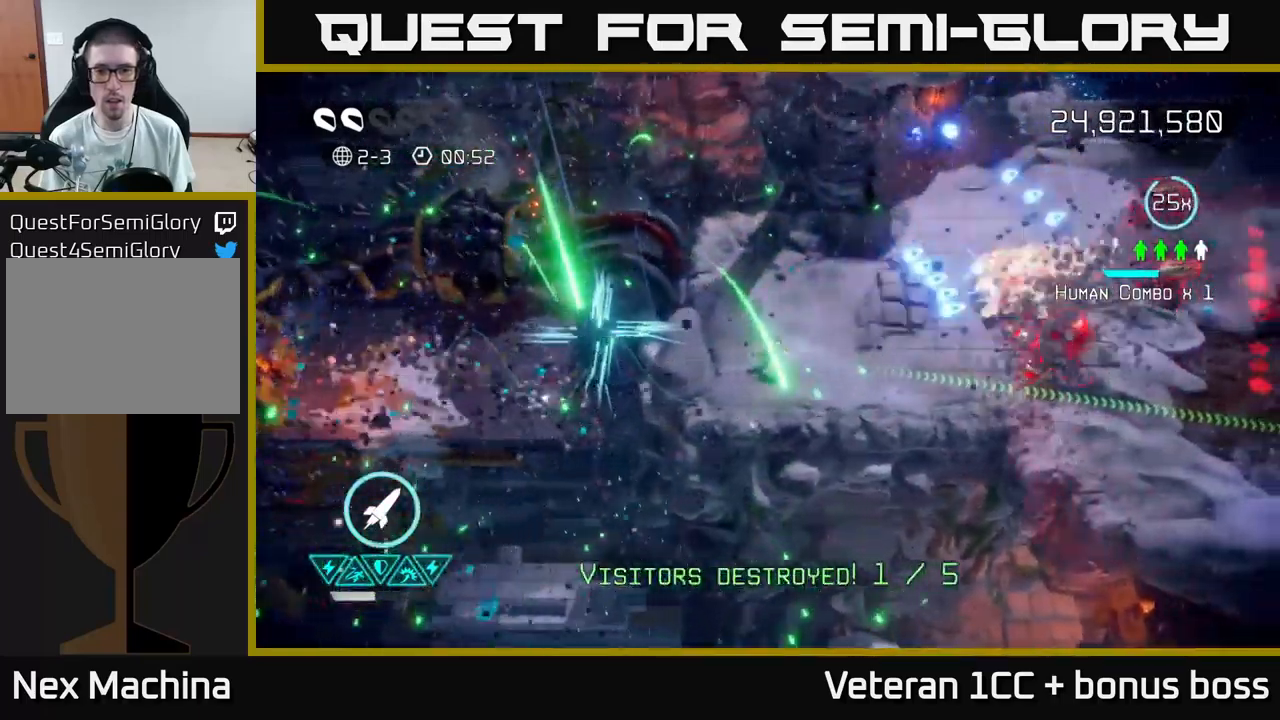
{"buttons": [], "left_stick": "up-right", "right_stick": "right", "events": [[67, "left_stick", "up-right"], [350, "left_stick", "right"], [484, "left_stick", "up-right"]]}
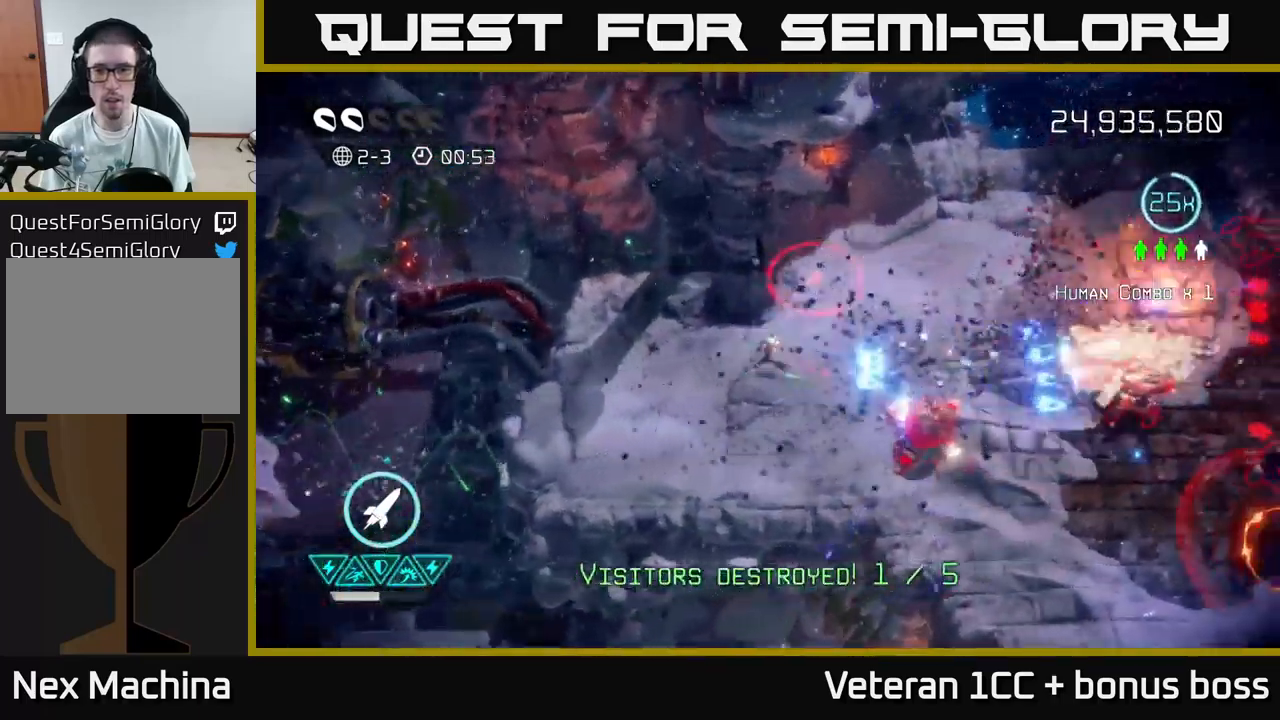
{"buttons": [], "left_stick": "up-right", "right_stick": "right", "events": [[34, "right_stick", "down-right"], [100, "left_stick", "right"], [200, "R2", "down"], [267, "left_stick", "up-right"], [334, "R2", "up"], [417, "right_stick", "right"]]}
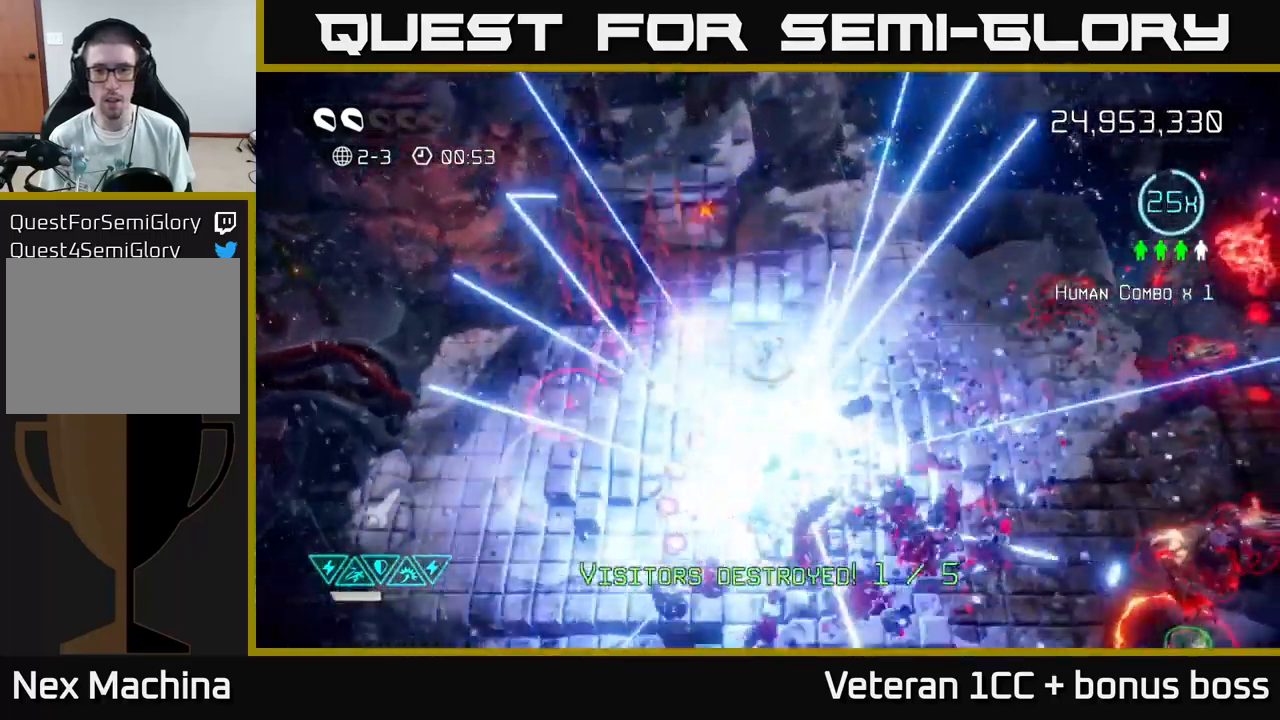
{"buttons": [], "left_stick": "down", "right_stick": "up-right", "events": [[267, "left_stick", "down-right"], [334, "left_stick", "down"], [417, "right_stick", "up-right"]]}
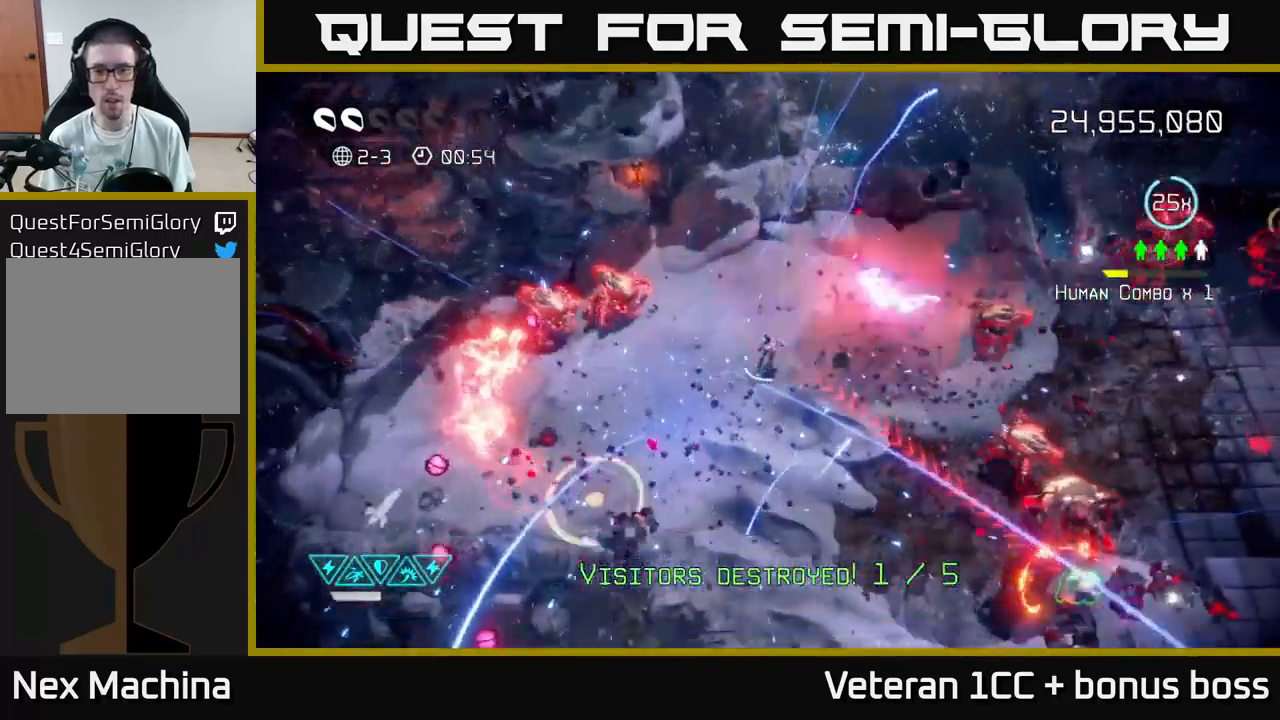
{"buttons": [], "left_stick": "down", "right_stick": "right", "events": [[17, "right_stick", "right"], [50, "left_stick", "down-right"], [400, "left_stick", "down"]]}
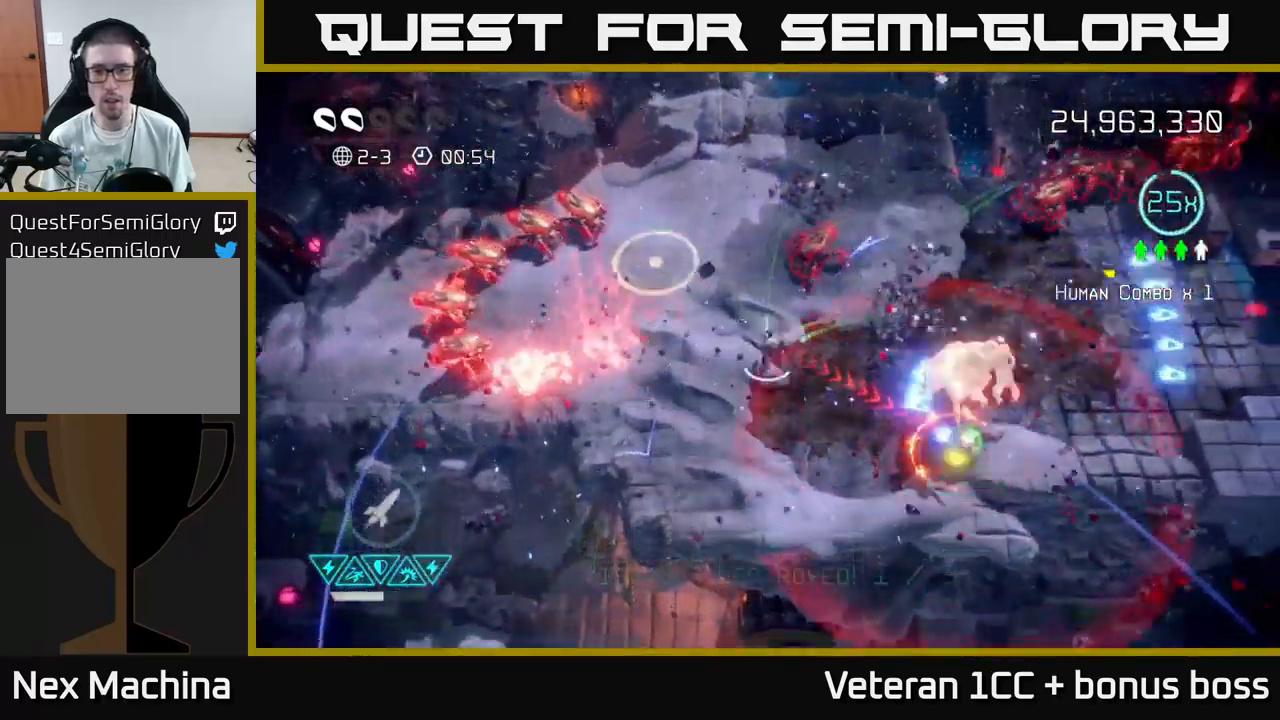
{"buttons": [], "left_stick": "down-right", "right_stick": "up-right", "events": [[67, "left_stick", "down-right"], [284, "right_stick", "up-right"]]}
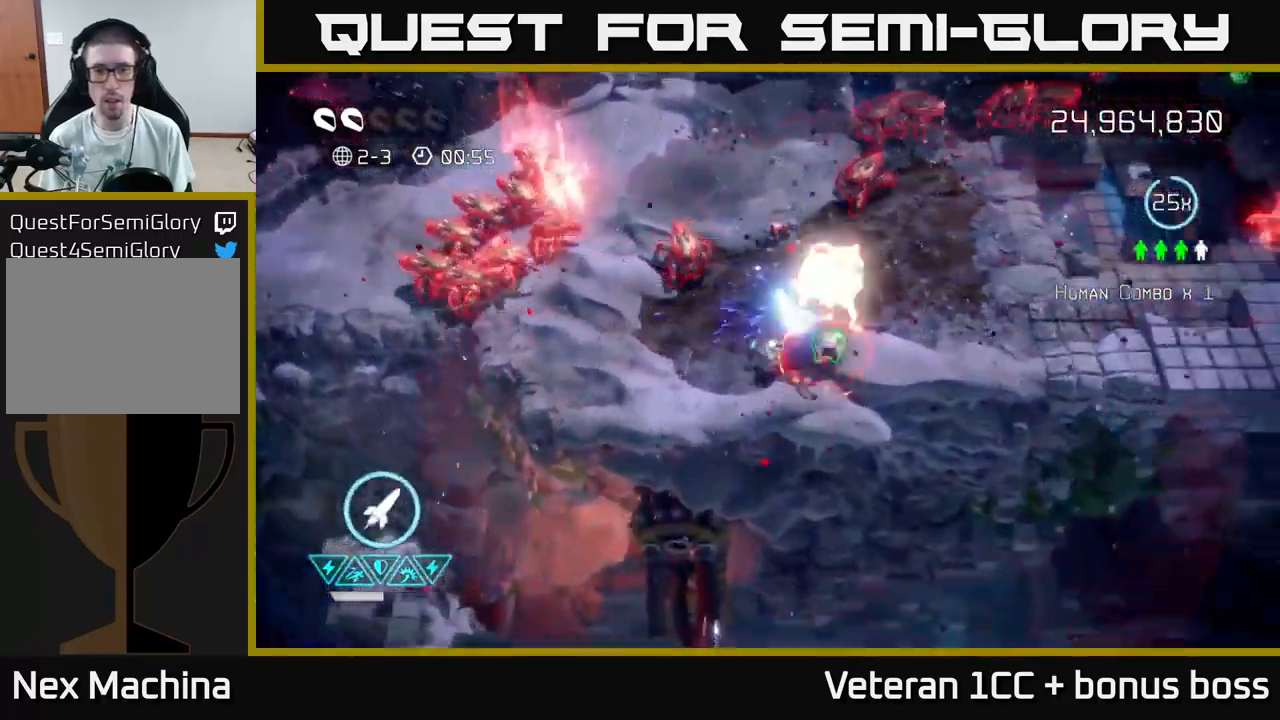
{"buttons": [], "left_stick": "up", "right_stick": "down-right", "events": [[84, "left_stick", "up-left"], [117, "L2", "down"], [200, "left_stick", "up"], [267, "L2", "up"], [384, "L2", "down"], [434, "right_stick", "down-right"], [484, "L2", "up"]]}
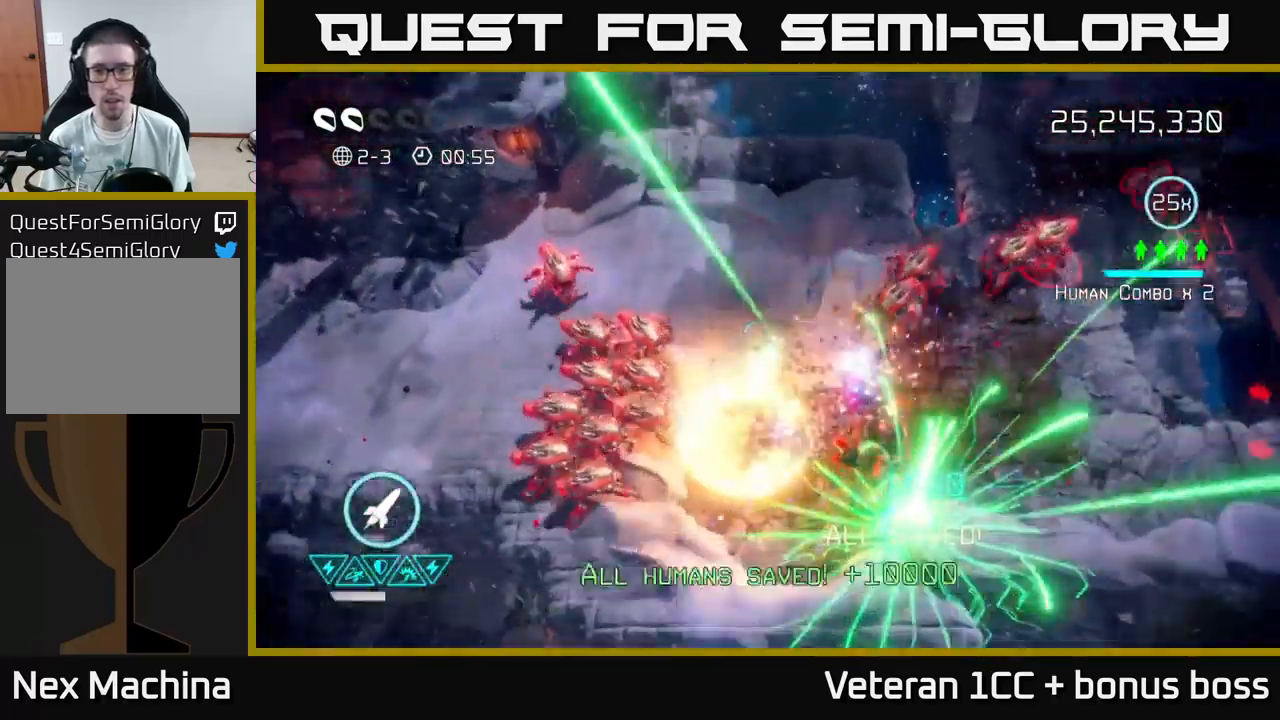
{"buttons": ["R2"], "left_stick": "up", "right_stick": "down", "events": [[250, "right_stick", "down"], [484, "R2", "down"]]}
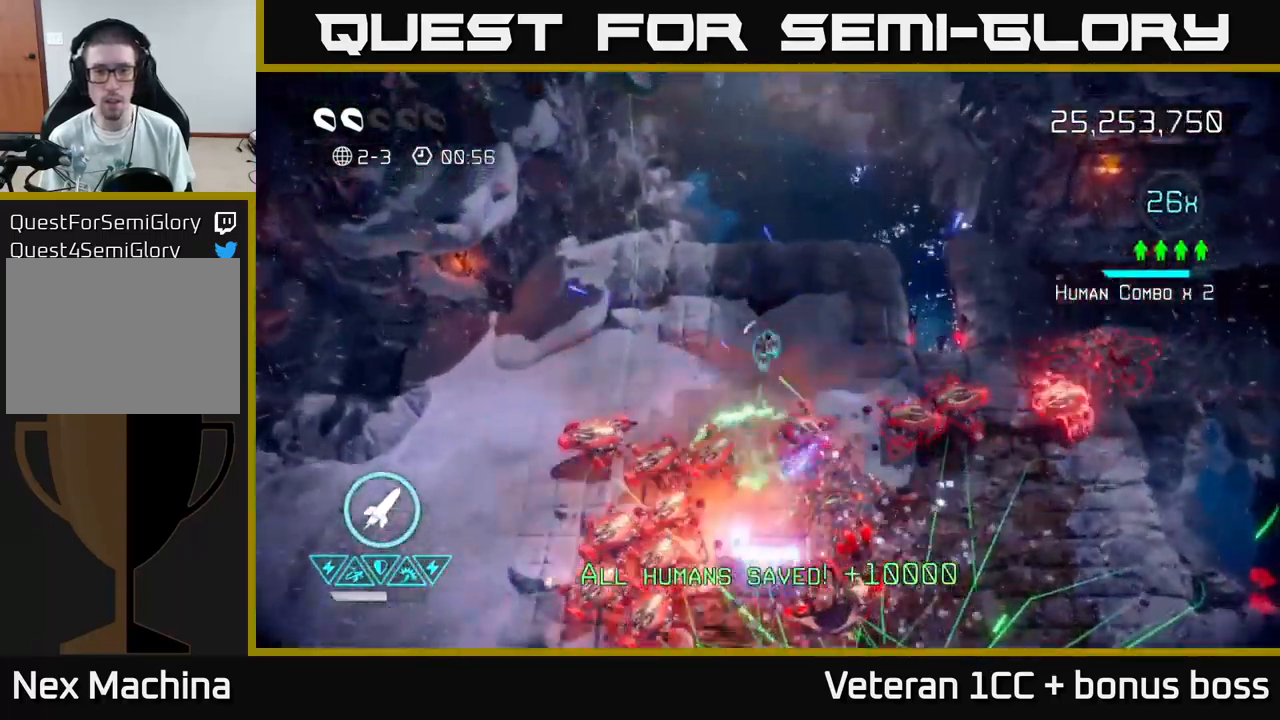
{"buttons": [], "left_stick": "left", "right_stick": "right", "events": [[134, "R2", "up"], [150, "left_stick", "up-left"], [334, "left_stick", "left"], [434, "right_stick", "right"]]}
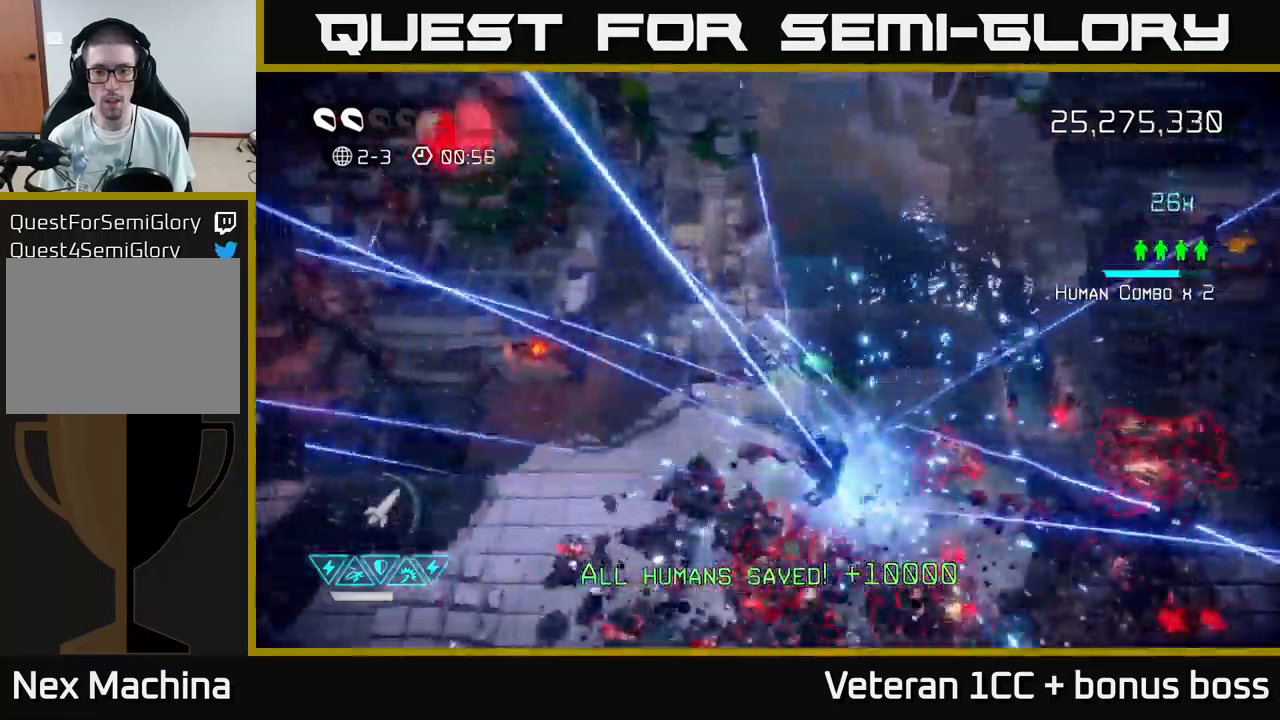
{"buttons": [], "left_stick": "down", "right_stick": "right", "events": [[83, "left_stick", "down-left"], [433, "left_stick", "down"]]}
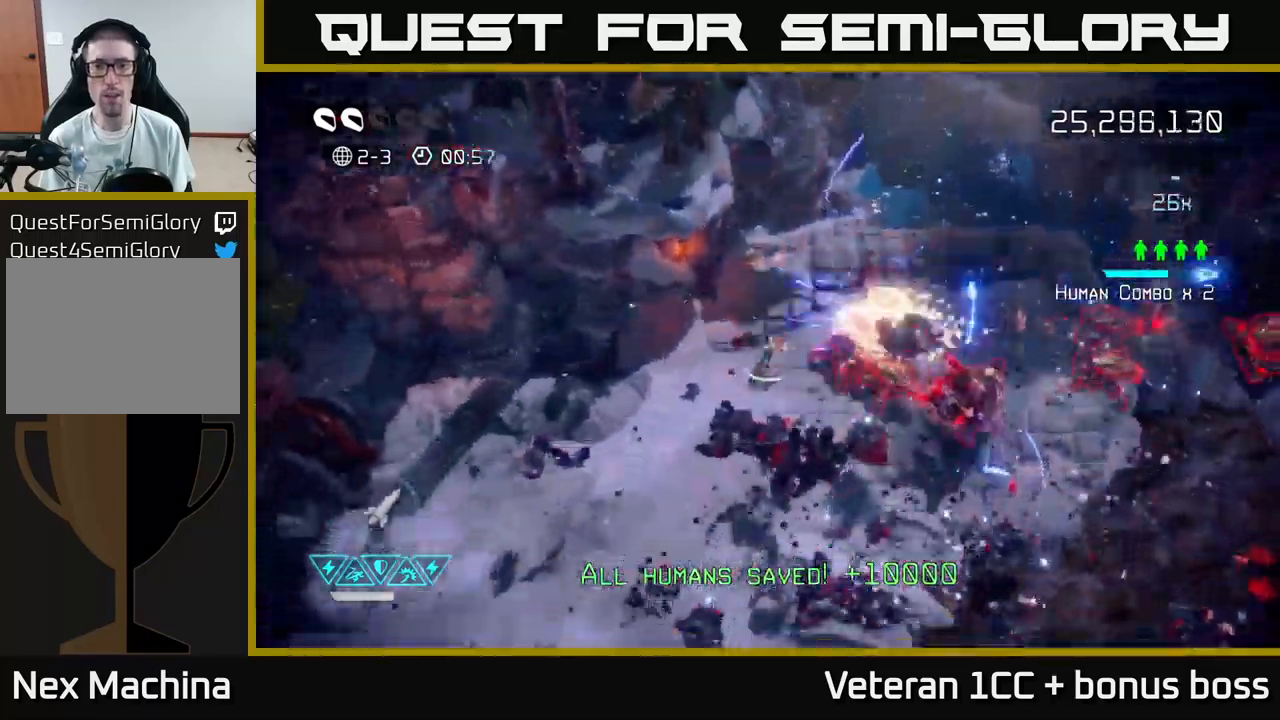
{"buttons": [], "left_stick": "down-right", "right_stick": "up-right", "events": [[350, "left_stick", "down-right"], [417, "right_stick", "up-right"]]}
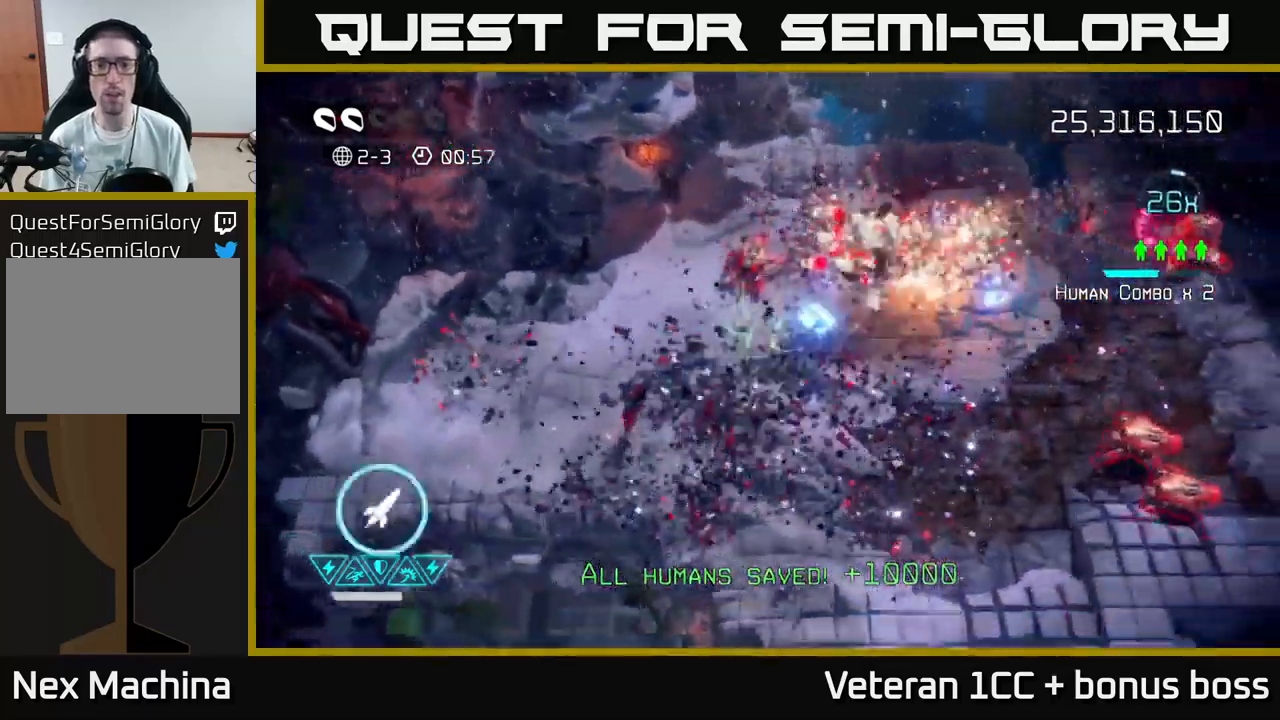
{"buttons": [], "left_stick": "up-right", "right_stick": "down-right", "events": [[100, "left_stick", "right"], [183, "right_stick", "up"], [400, "left_stick", "up-right"], [400, "right_stick", "right"], [450, "right_stick", "down-right"]]}
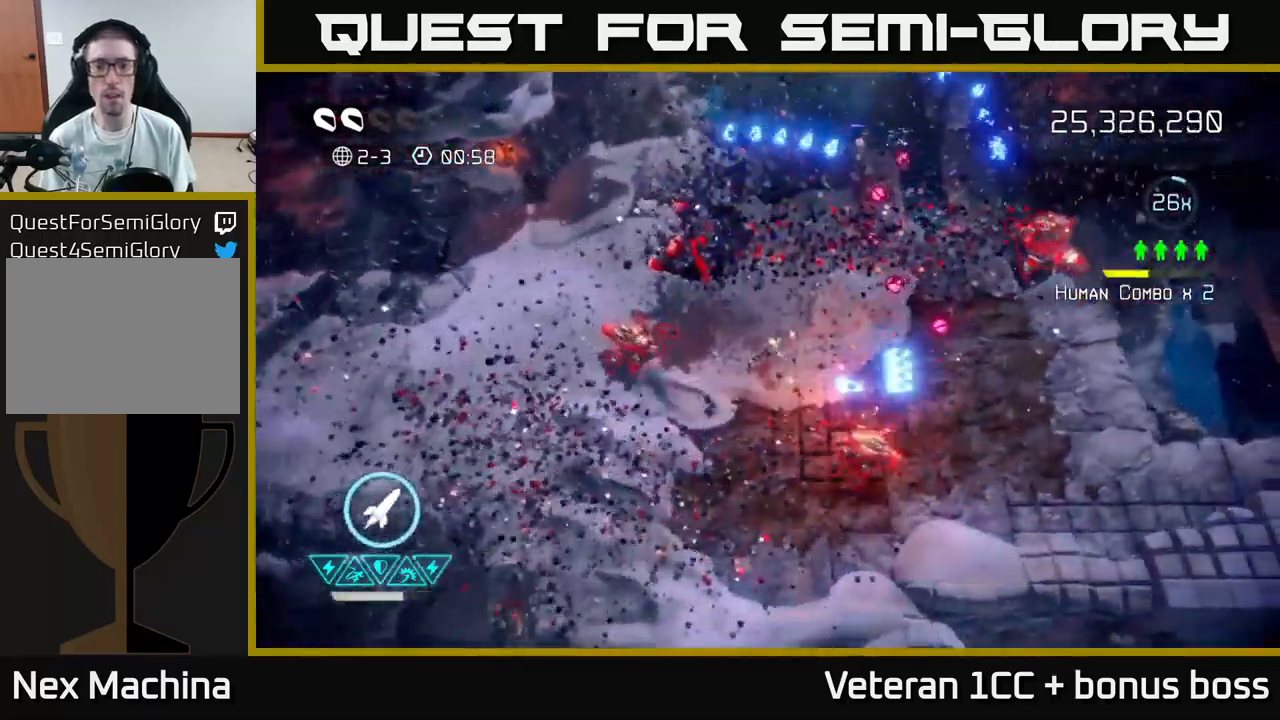
{"buttons": [], "left_stick": "up-right", "right_stick": "up-right", "events": [[133, "left_stick", "right"], [183, "L2", "down"], [250, "right_stick", "right"], [317, "left_stick", "up-right"], [350, "L2", "up"], [350, "right_stick", "up-right"]]}
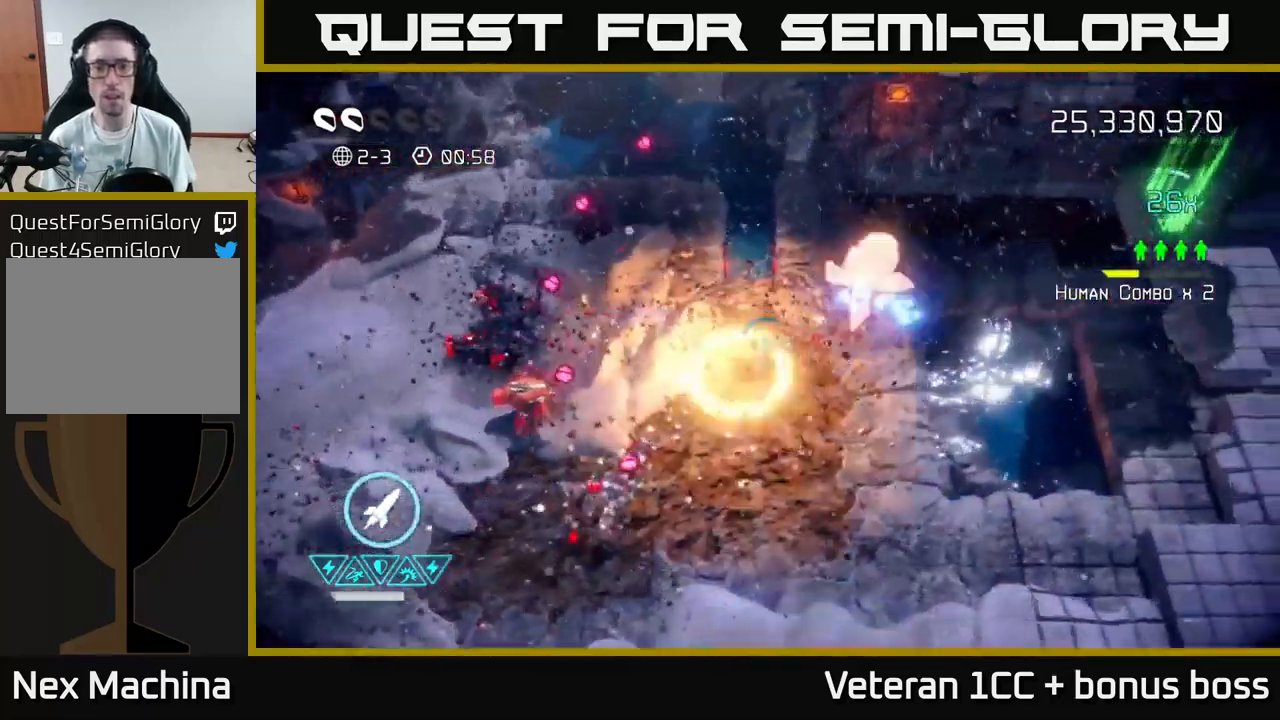
{"buttons": [], "left_stick": "down-right", "right_stick": "left", "events": [[33, "left_stick", "right"], [133, "left_stick", "down-right"], [150, "right_stick", "up-left"], [200, "right_stick", "left"]]}
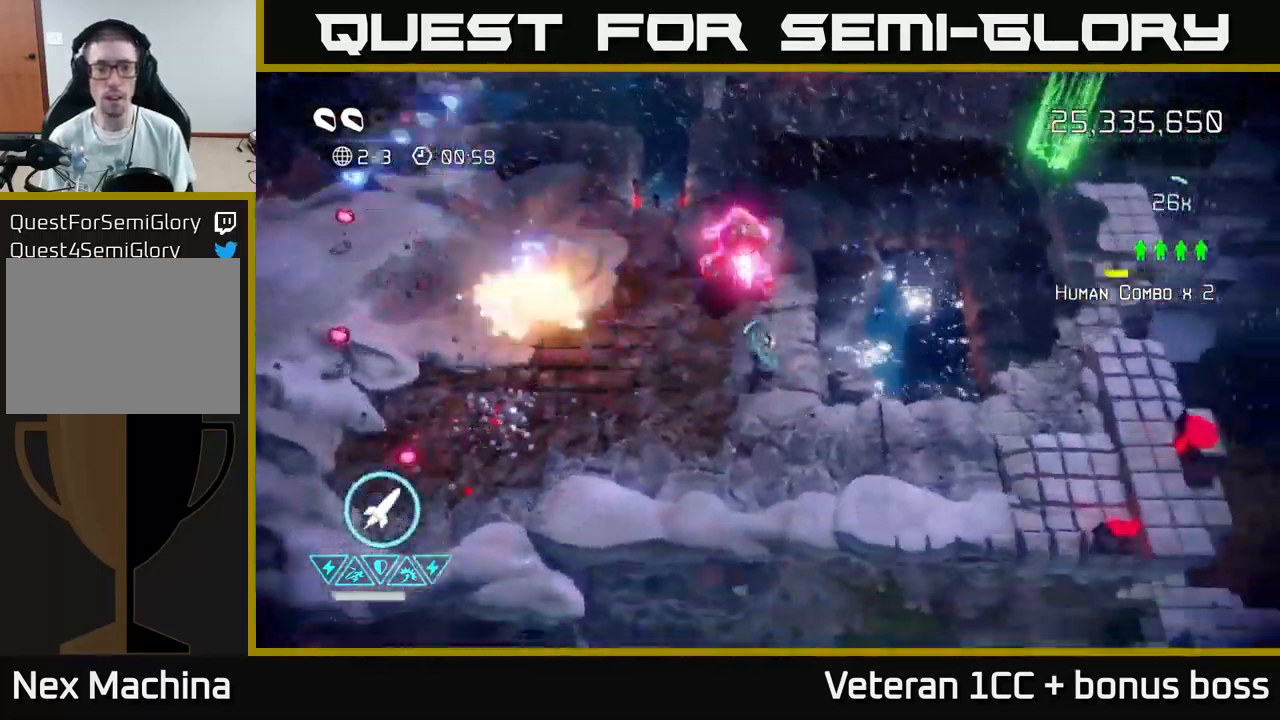
{"buttons": [], "left_stick": "down-right", "right_stick": "up-left", "events": [[17, "right_stick", "up-left"], [167, "R2", "down"], [283, "R2", "up"]]}
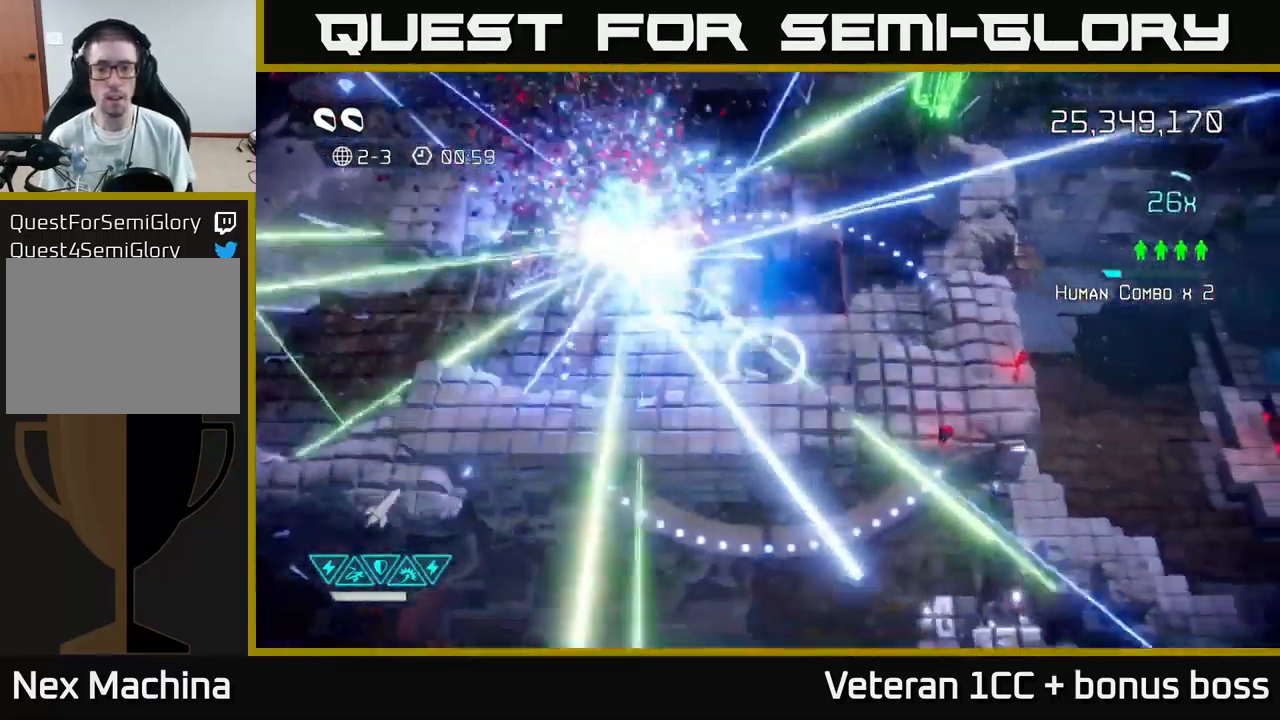
{"buttons": [], "left_stick": "up-right", "right_stick": "up", "events": [[17, "left_stick", "right"], [333, "right_stick", "up"], [383, "left_stick", "up-right"]]}
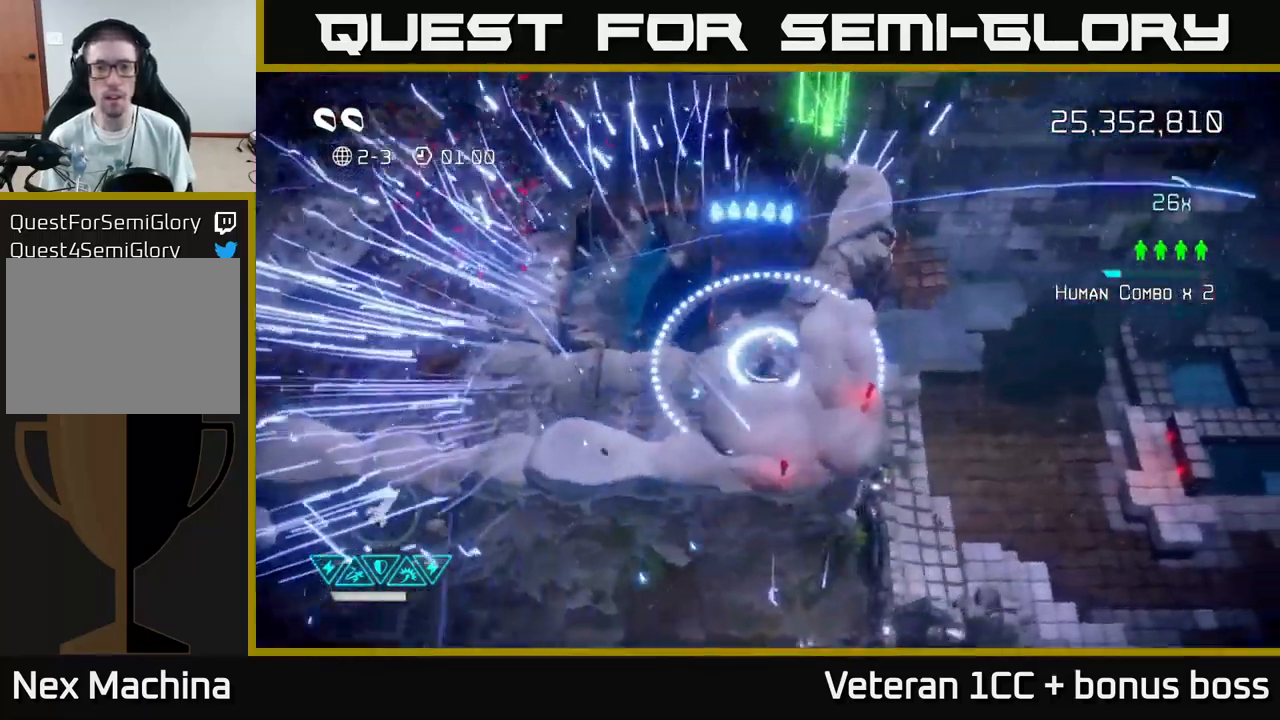
{"buttons": [], "left_stick": "left", "right_stick": "center", "events": [[250, "left_stick", "left"], [300, "right_stick", "center"]]}